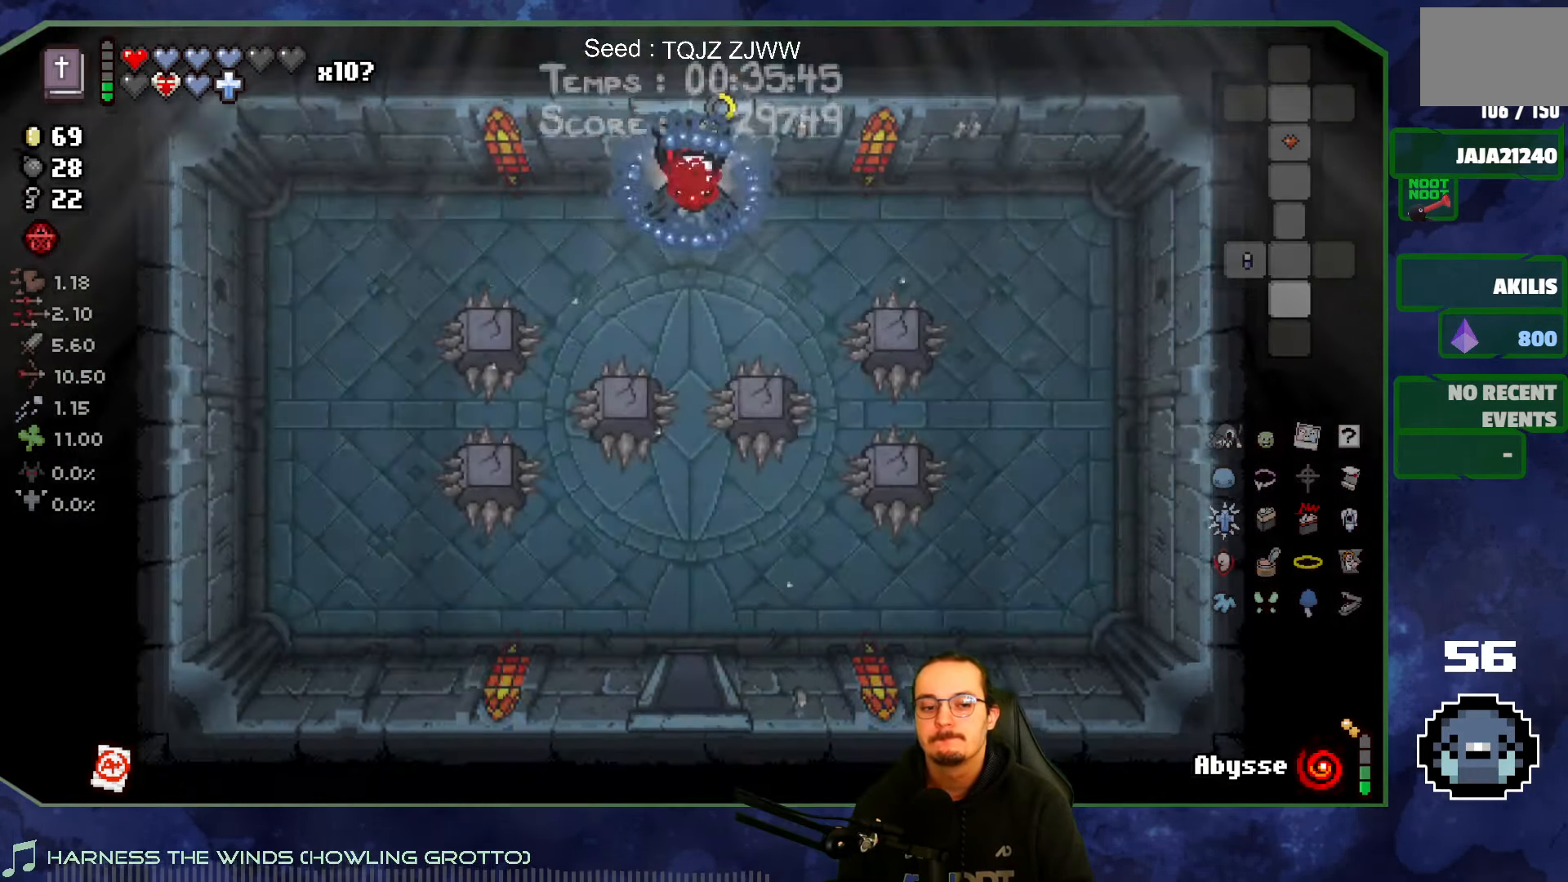
Gameplay with a controller (Xbox layout); each line is a JSON object with the inputs held at the frame after it. "events" lists button and stick changes between this image and that frame as [ms after this image, input, new state], when the widget could be followed in between. Not read: L3 R3.
{"buttons": [], "left_stick": "center", "right_stick": "down", "events": [[433, "left_stick", "up-left"], [500, "left_stick", "center"]]}
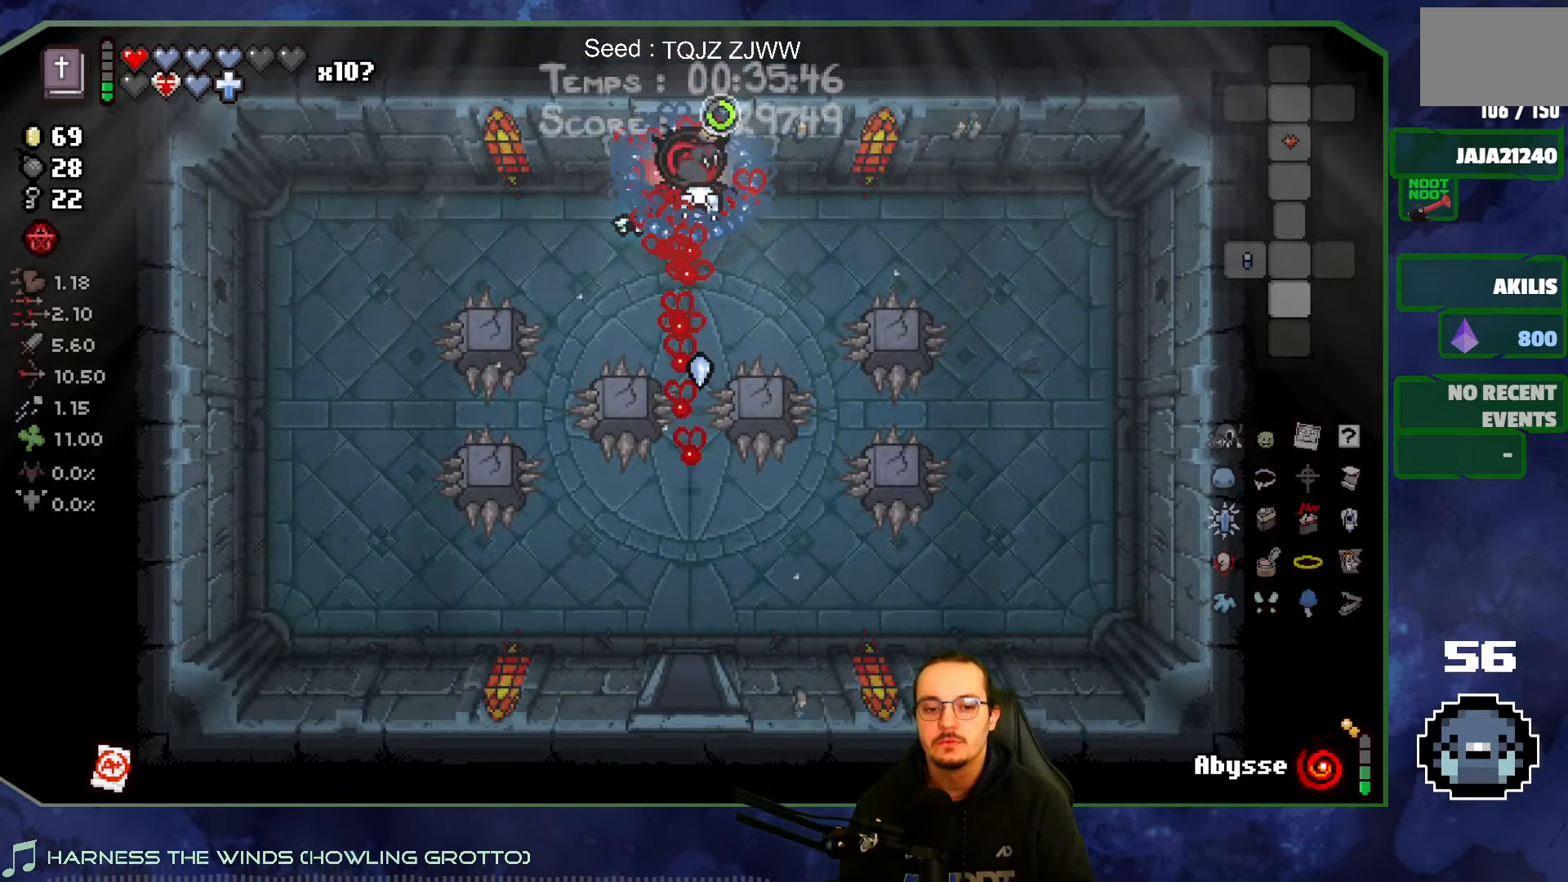
{"buttons": [], "left_stick": "down", "right_stick": "down", "events": [[50, "left_stick", "down"]]}
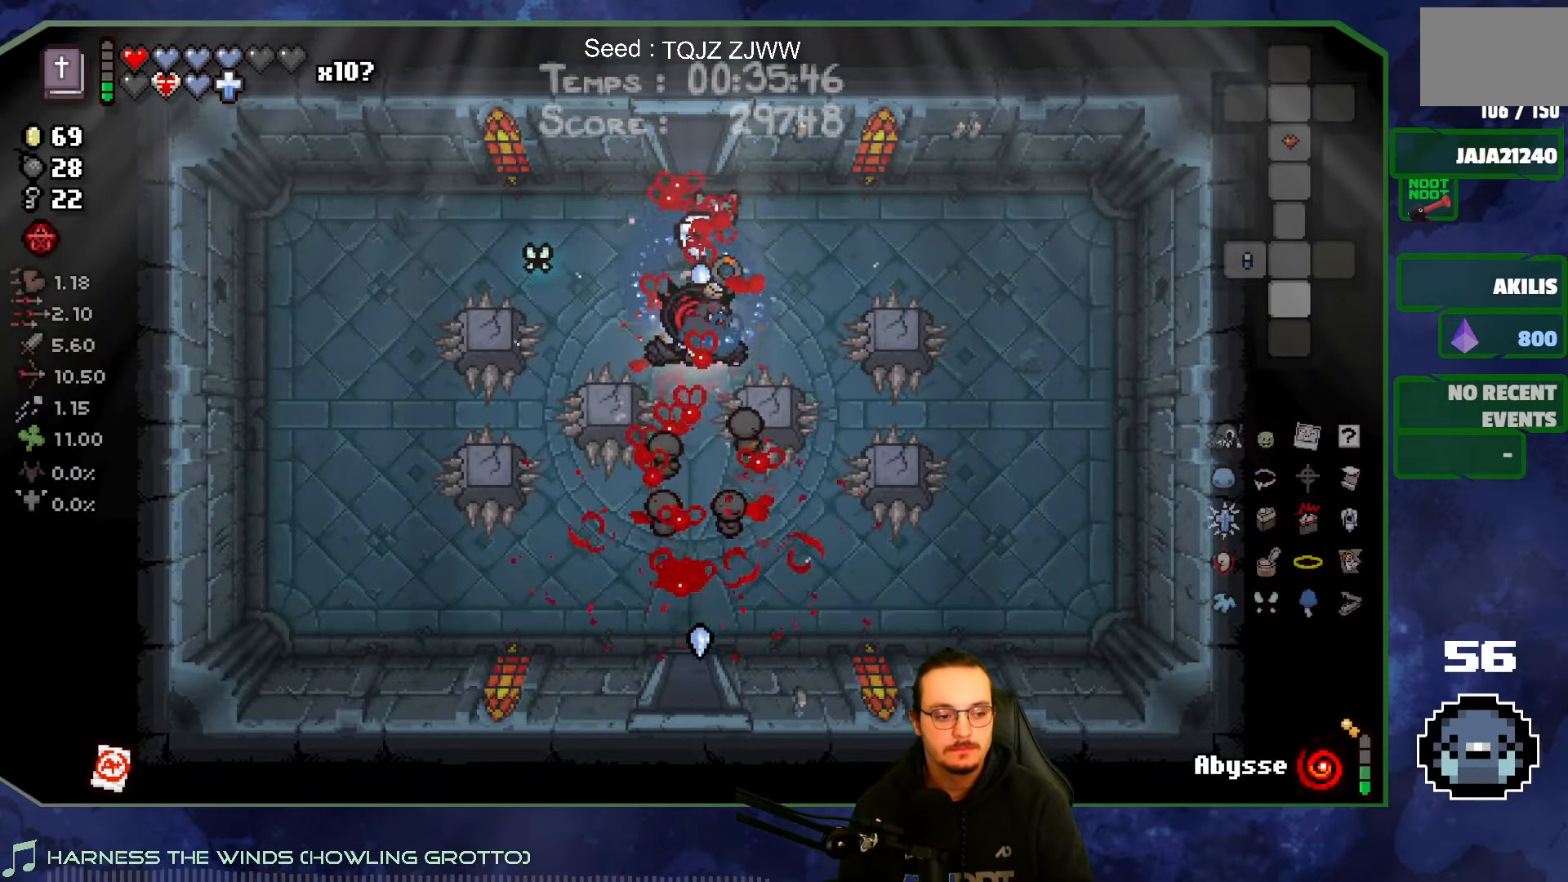
{"buttons": [], "left_stick": "down", "right_stick": "down", "events": []}
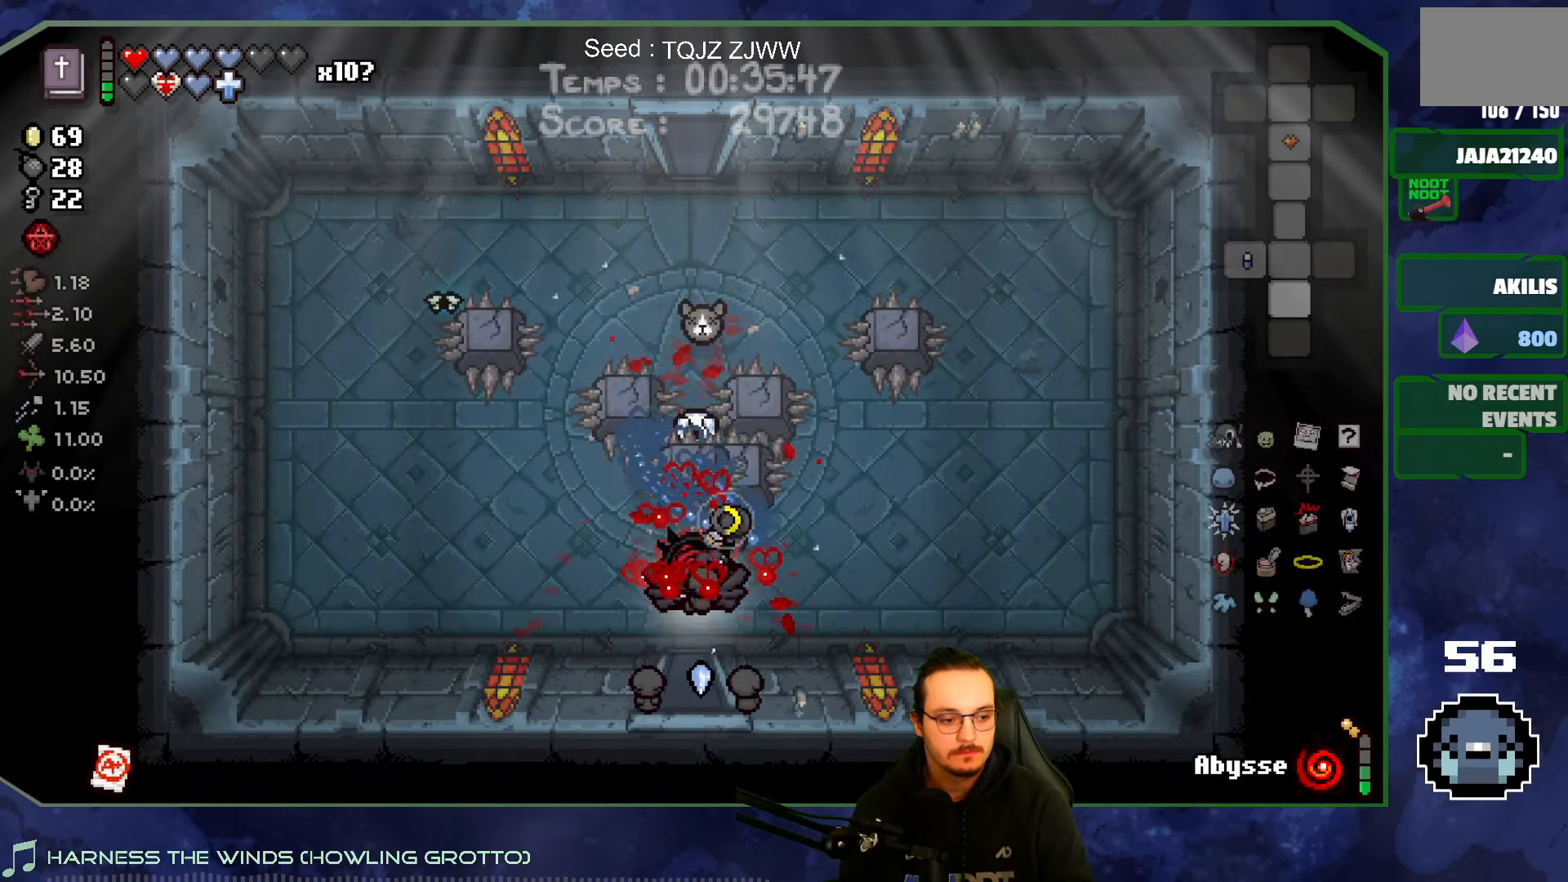
{"buttons": [], "left_stick": "center", "right_stick": "down", "events": [[383, "left_stick", "center"]]}
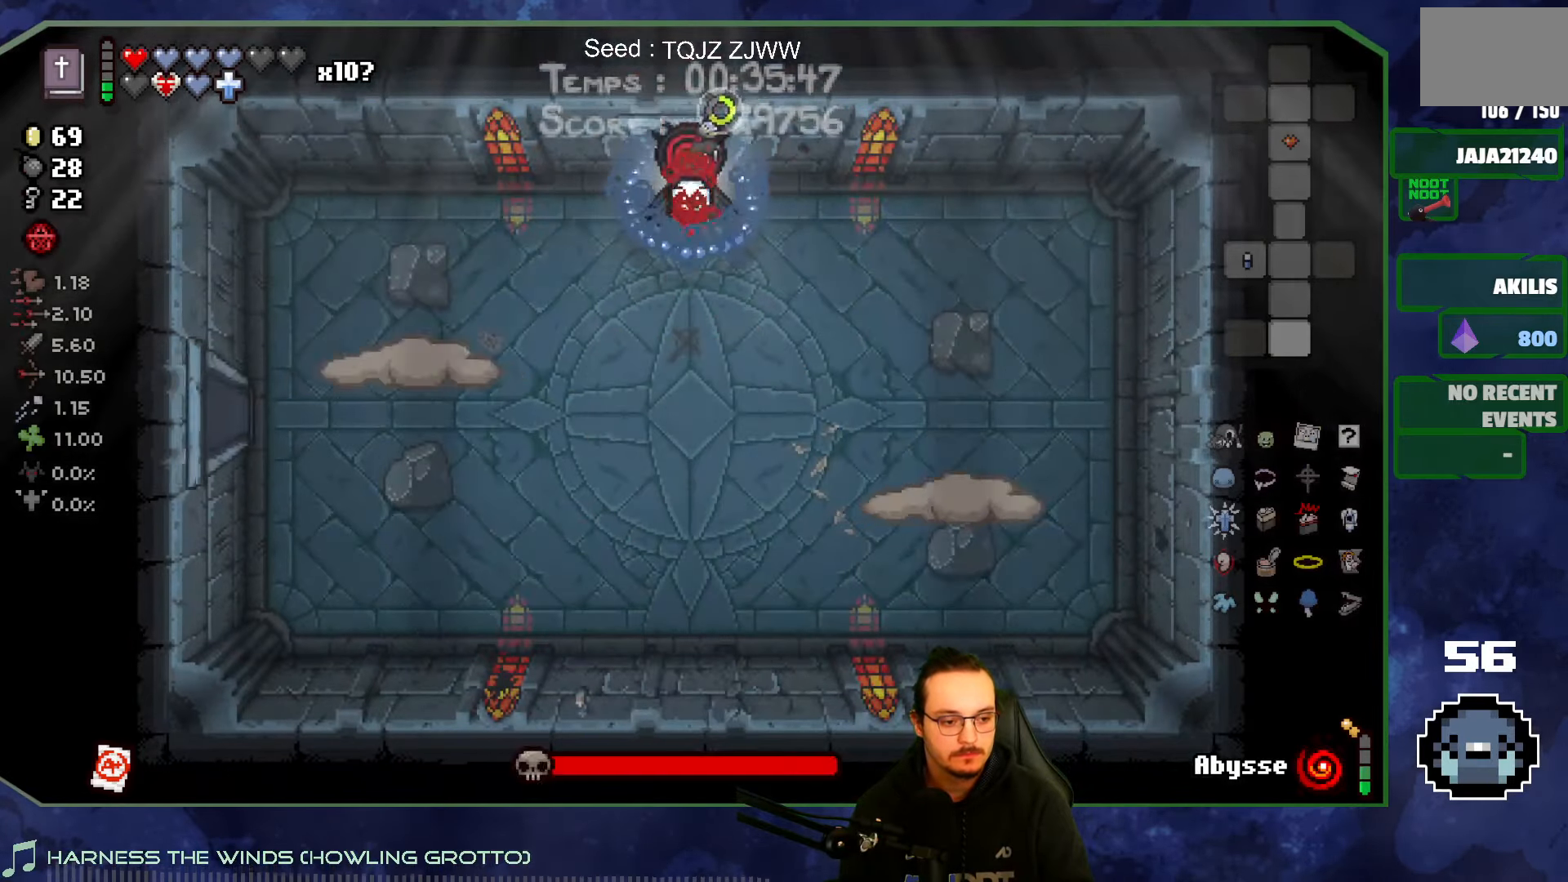
{"buttons": [], "left_stick": "left", "right_stick": "down-left", "events": [[483, "left_stick", "left"], [500, "right_stick", "down-left"]]}
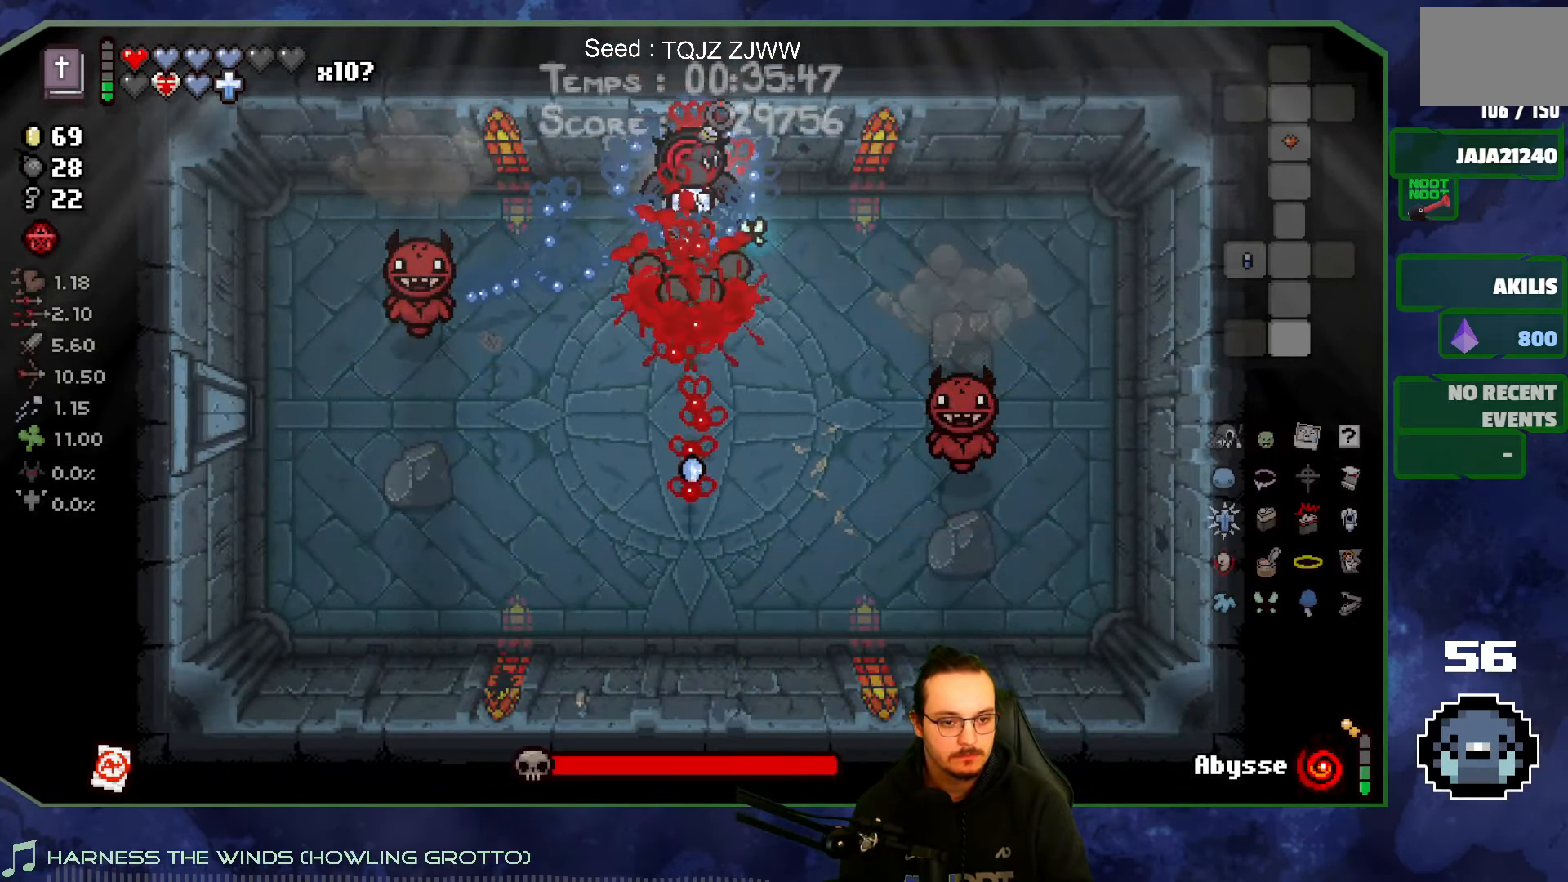
{"buttons": [], "left_stick": "center", "right_stick": "left", "events": [[66, "left_stick", "down-left"], [116, "right_stick", "left"], [250, "left_stick", "center"]]}
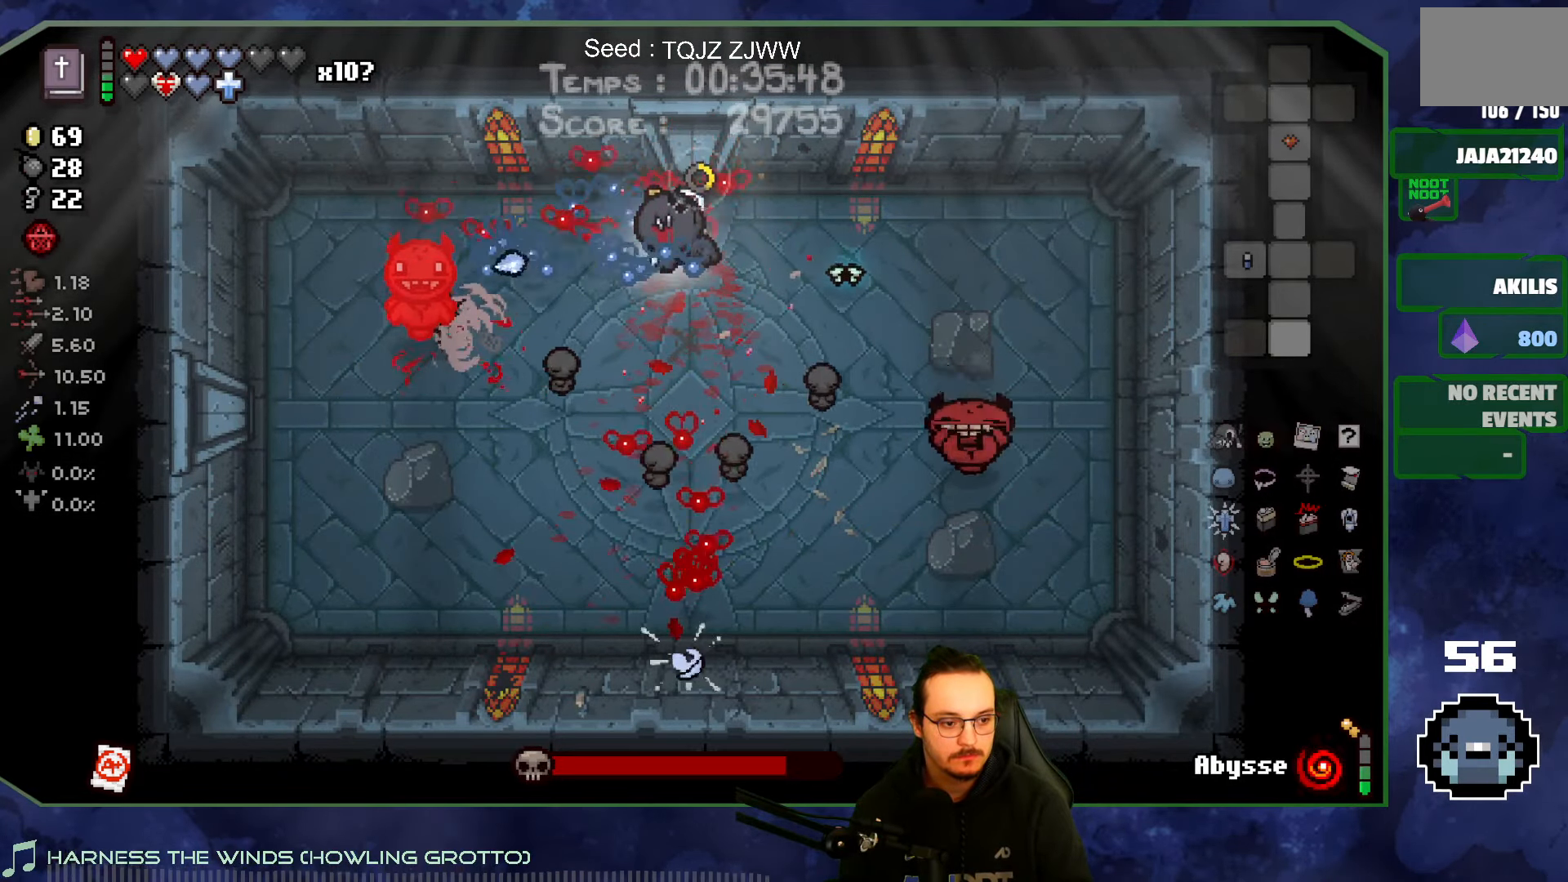
{"buttons": [], "left_stick": "down-left", "right_stick": "up-left", "events": [[16, "left_stick", "down-left"], [483, "right_stick", "up-left"]]}
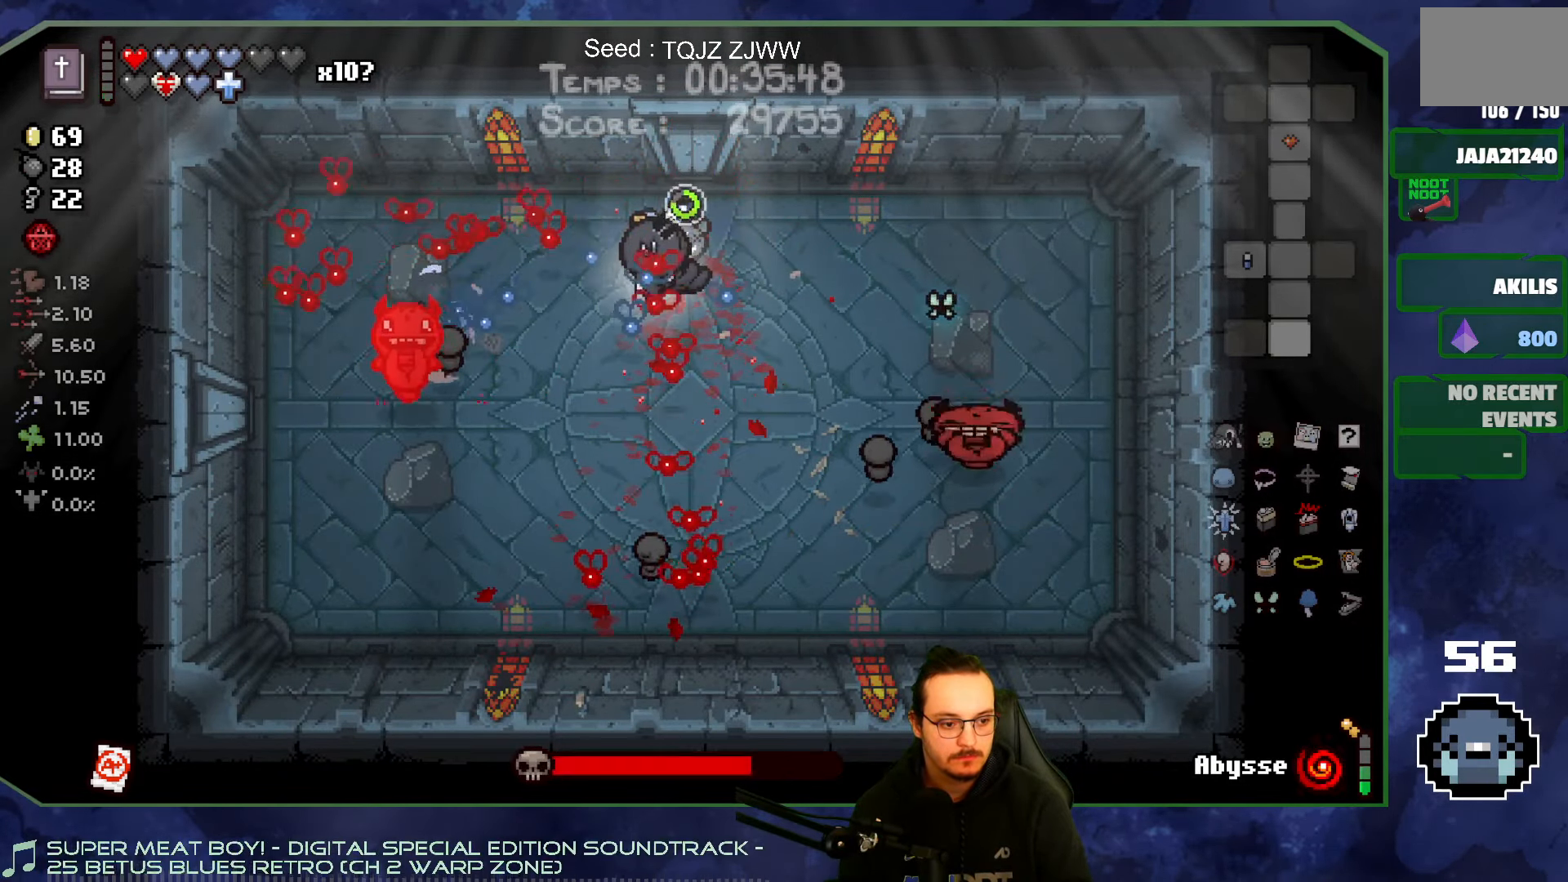
{"buttons": [], "left_stick": "right", "right_stick": "right", "events": [[216, "right_stick", "up-right"], [283, "right_stick", "right"], [350, "left_stick", "down"], [500, "left_stick", "right"]]}
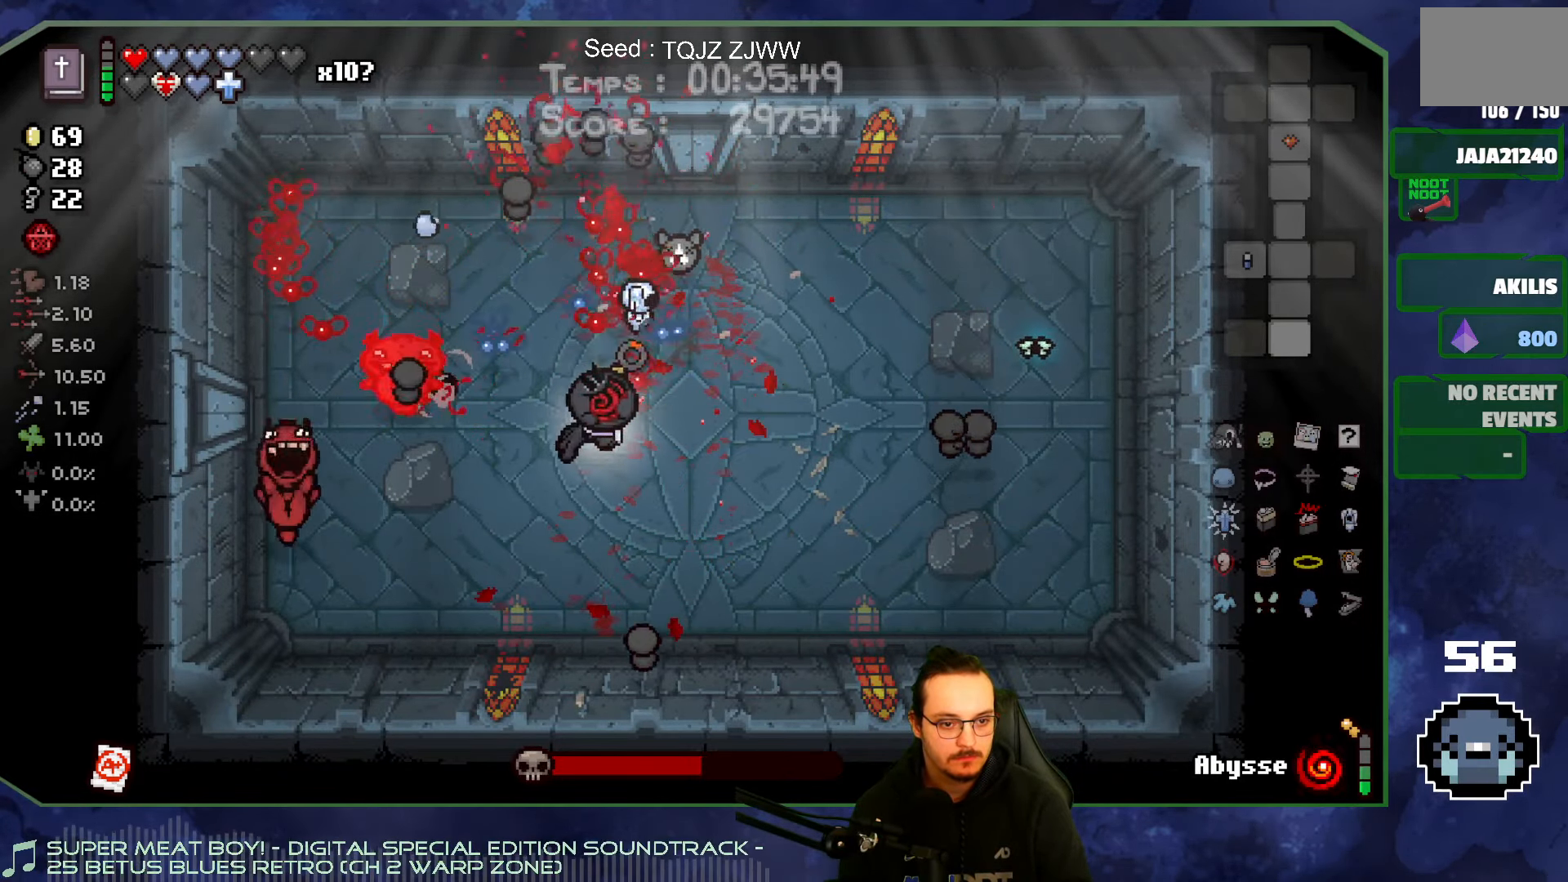
{"buttons": [], "left_stick": "down", "right_stick": "left", "events": [[83, "left_stick", "up-right"], [283, "right_stick", "up-left"], [400, "left_stick", "down"], [483, "right_stick", "left"]]}
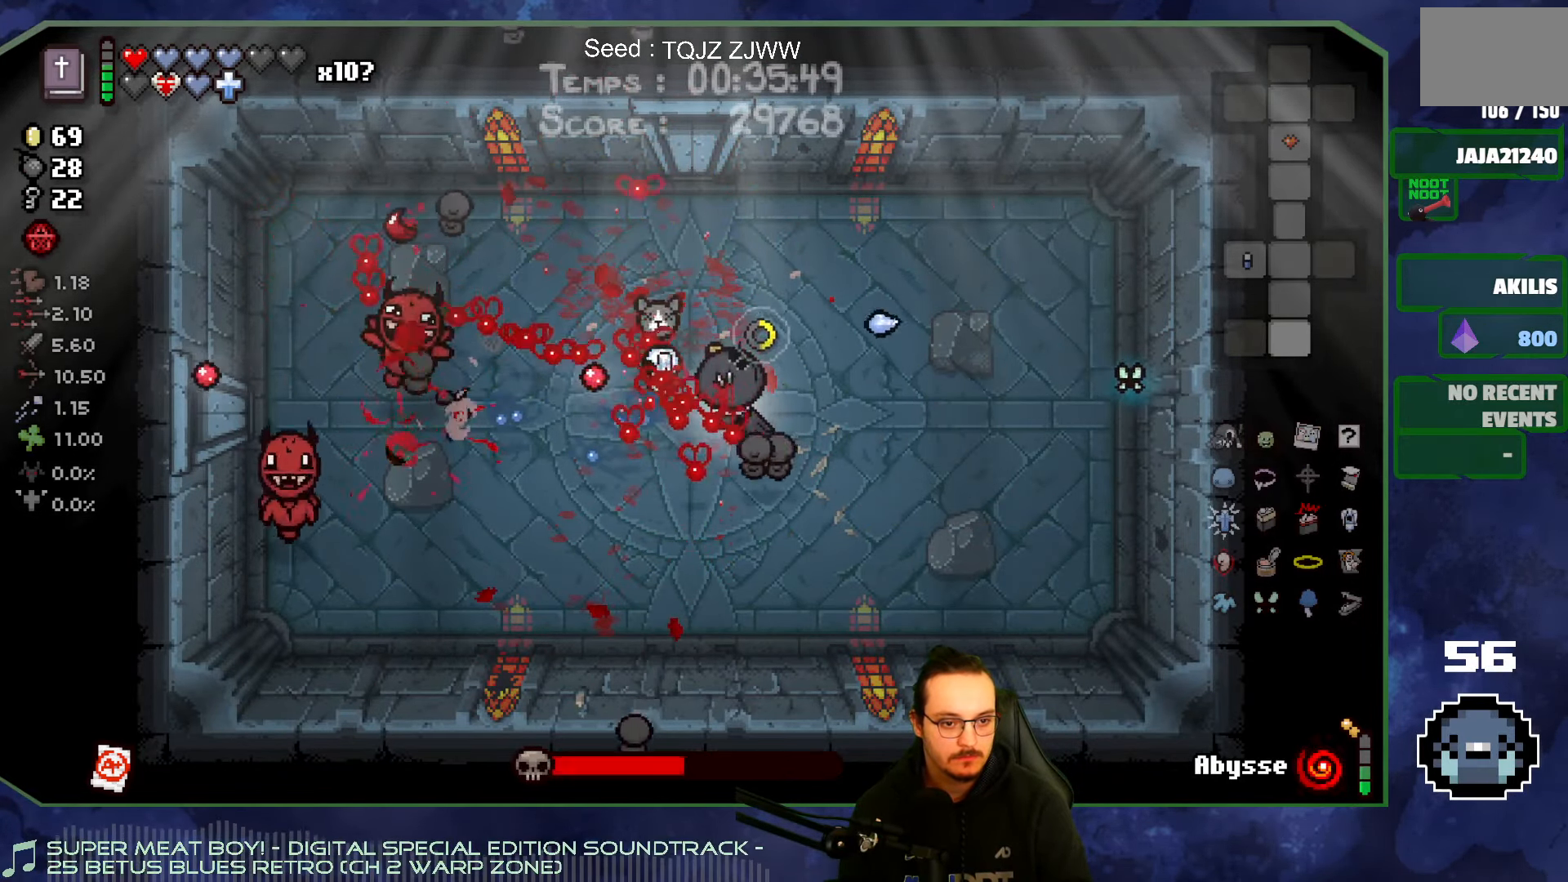
{"buttons": [], "left_stick": "center", "right_stick": "left", "events": [[116, "left_stick", "down-left"], [216, "left_stick", "left"], [450, "left_stick", "center"]]}